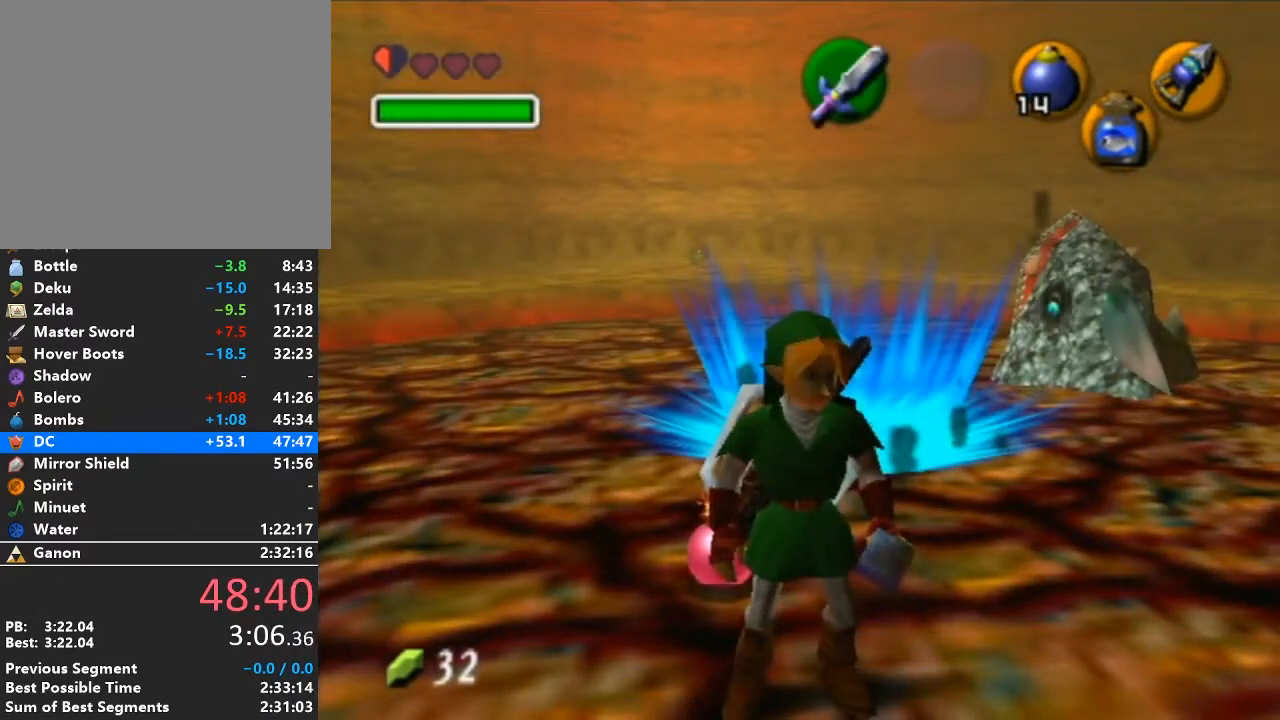
Gameplay with a controller (Nintendo layout); each line is a JSON object with the inputs held at the frame after it. "events" lists button and stick changes between this image and that frame as [ms after this image, input, new state], when the widget could be followed in between. Not read: L3 R3.
{"buttons": [], "left_stick": "center", "right_stick": "center", "events": []}
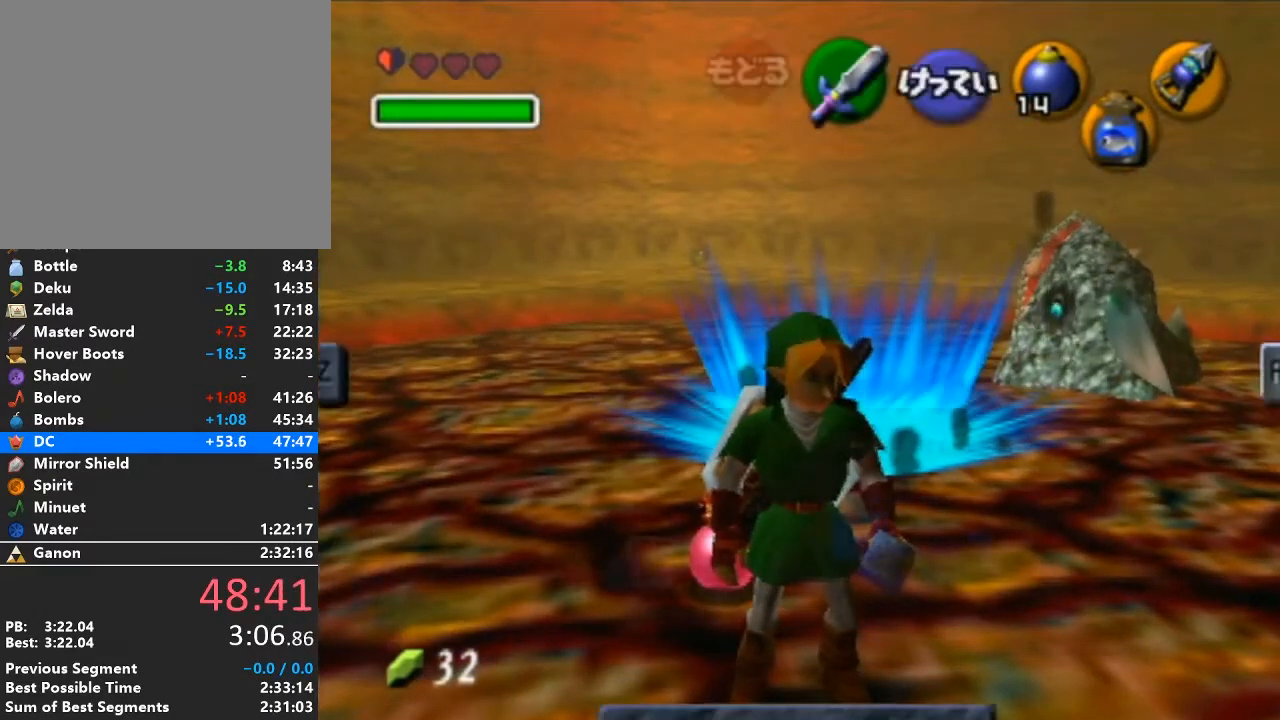
{"buttons": ["START"], "left_stick": "center", "right_stick": "center", "events": [[350, "START", "down"]]}
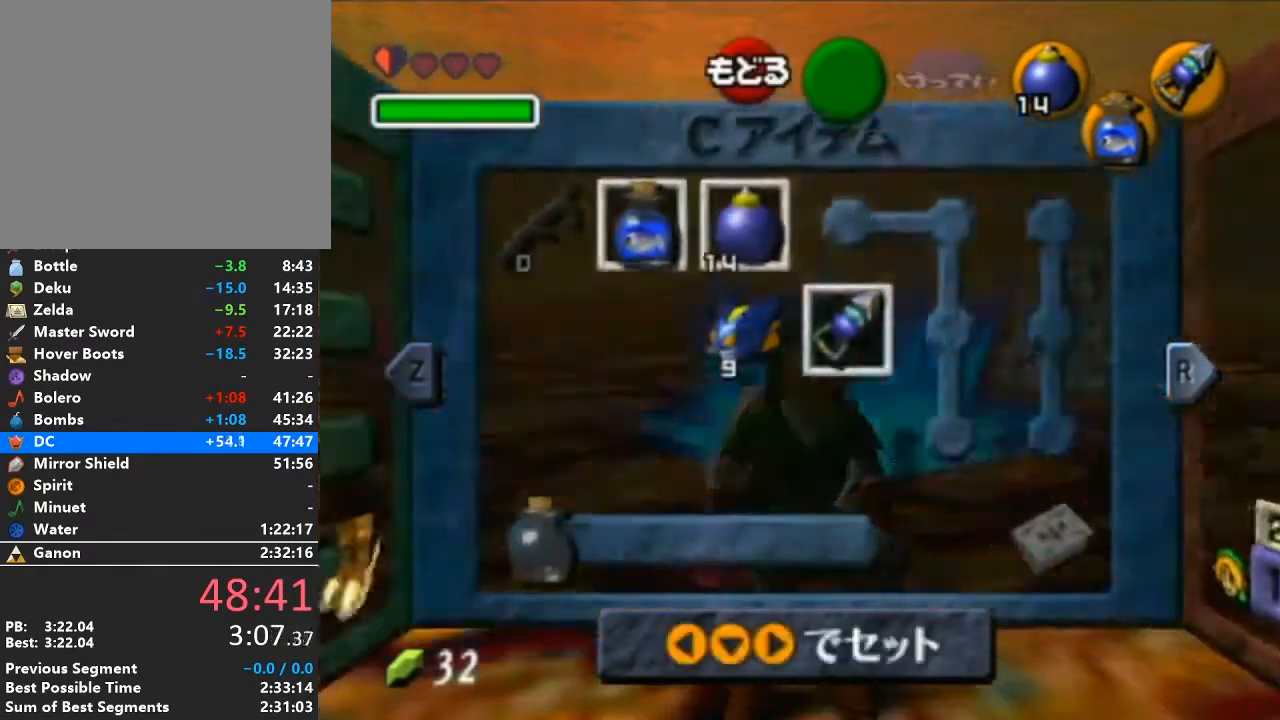
{"buttons": ["START"], "left_stick": "center", "right_stick": "center", "events": [[33, "START", "up"], [500, "START", "down"]]}
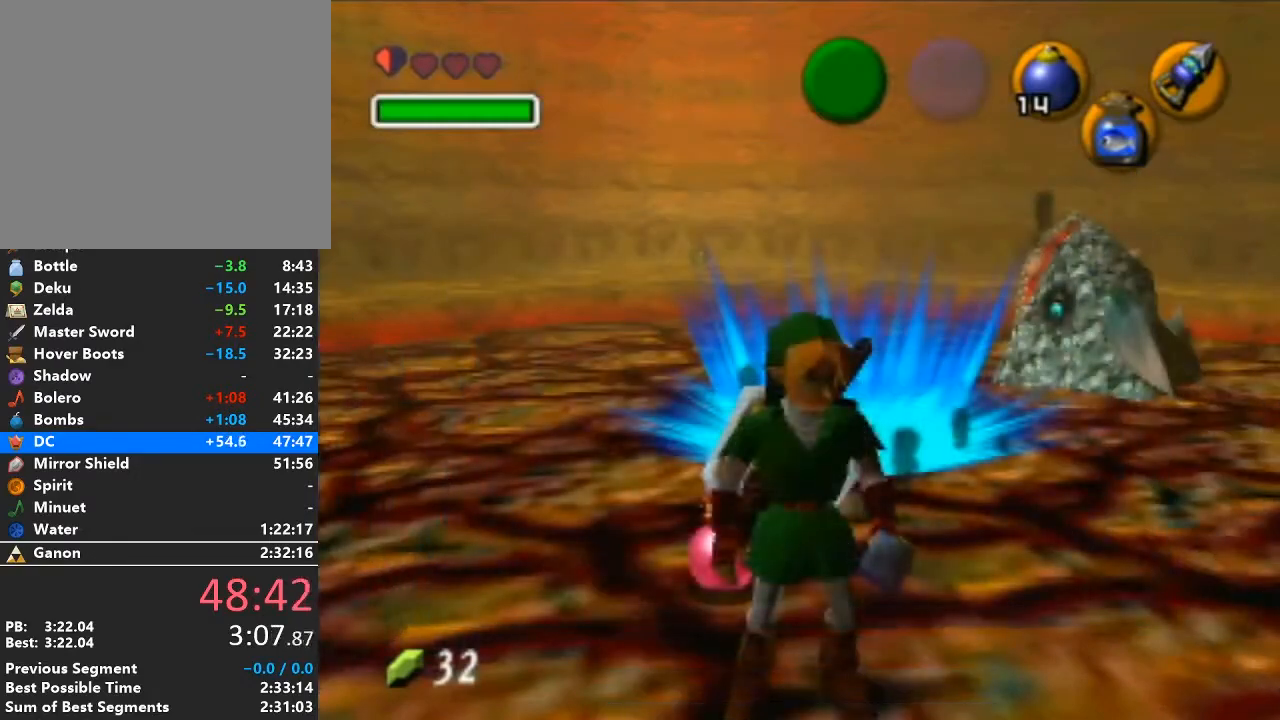
{"buttons": [], "left_stick": "center", "right_stick": "center", "events": [[350, "START", "up"]]}
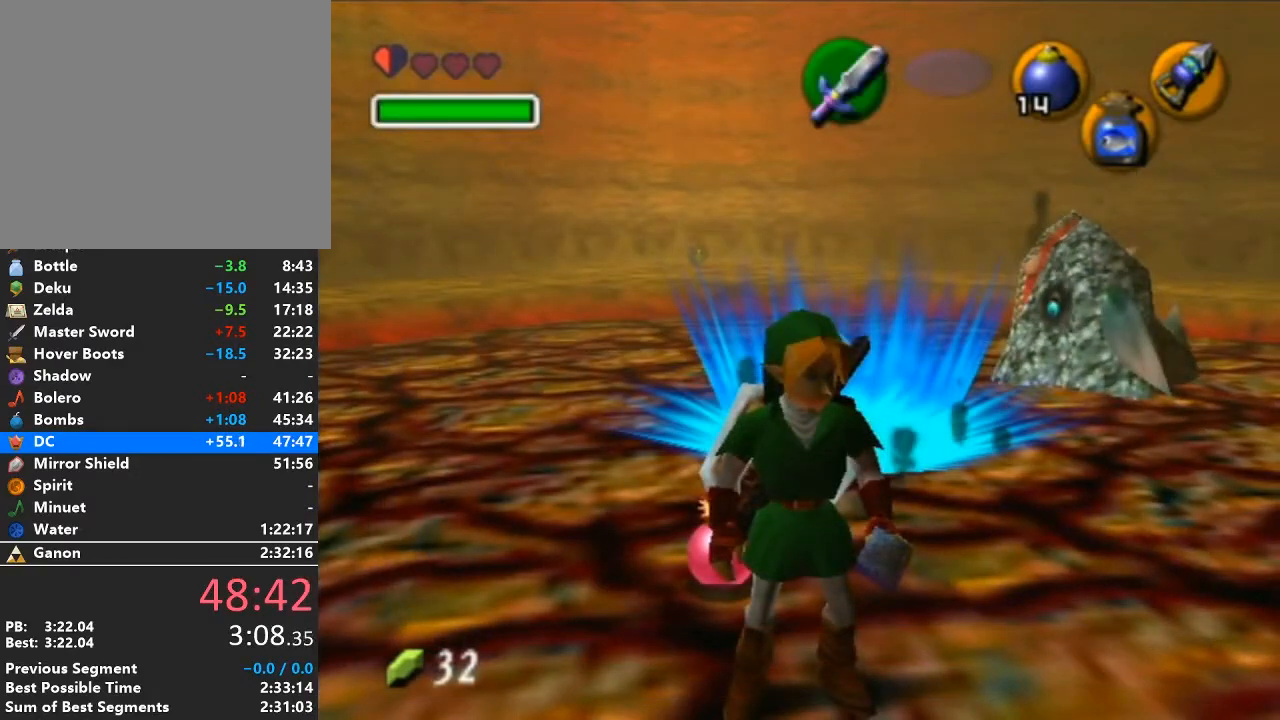
{"buttons": [], "left_stick": "center", "right_stick": "center", "events": []}
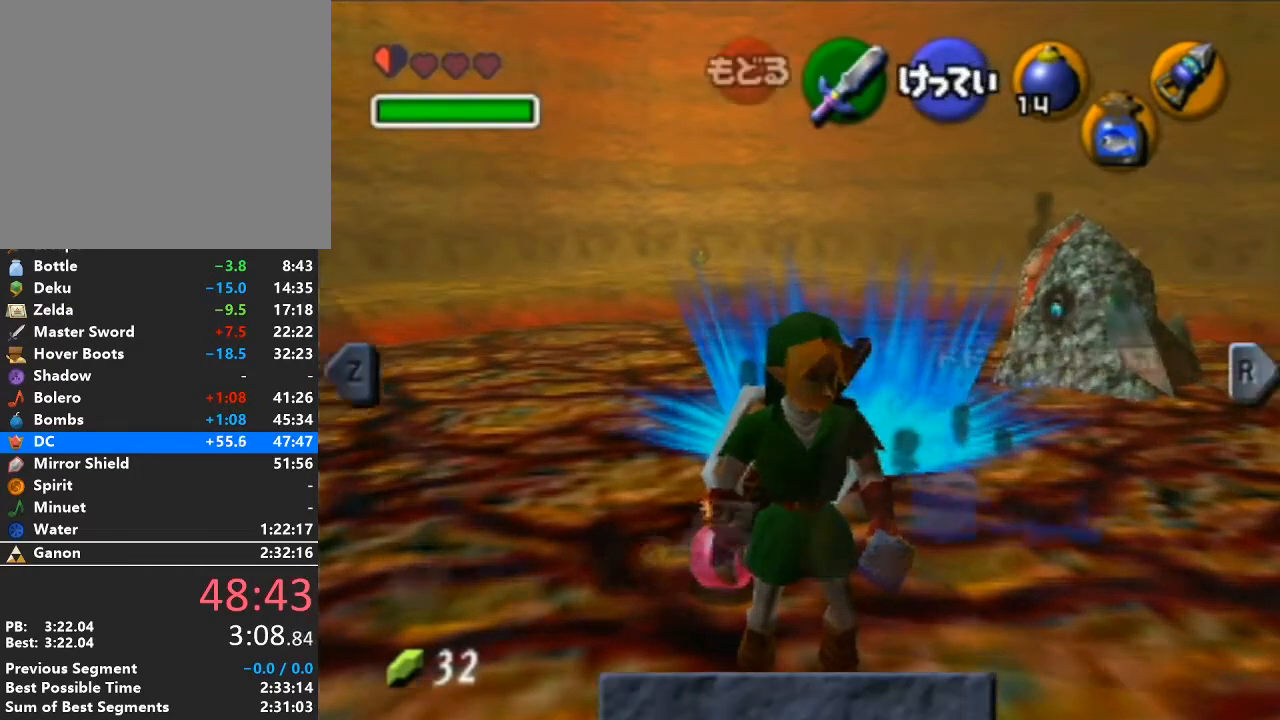
{"buttons": [], "left_stick": "center", "right_stick": "center", "events": [[283, "START", "down"], [467, "START", "up"]]}
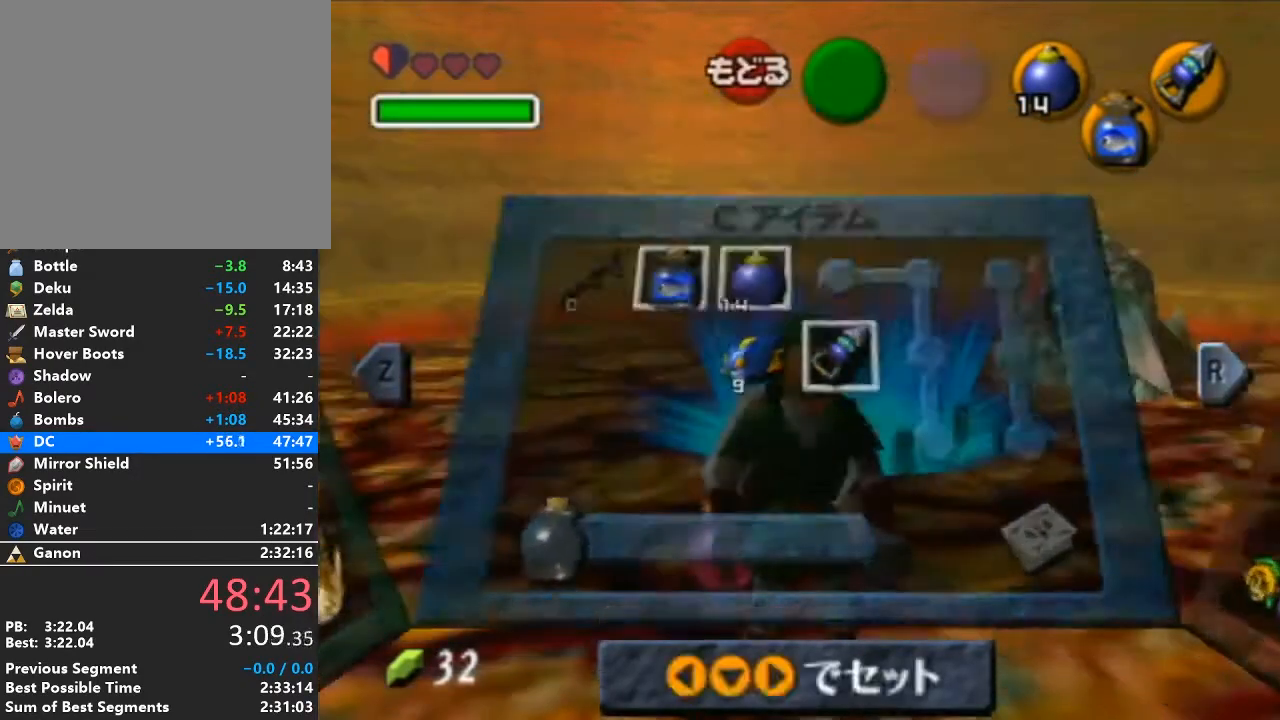
{"buttons": ["START"], "left_stick": "center", "right_stick": "center", "events": [[417, "START", "down"]]}
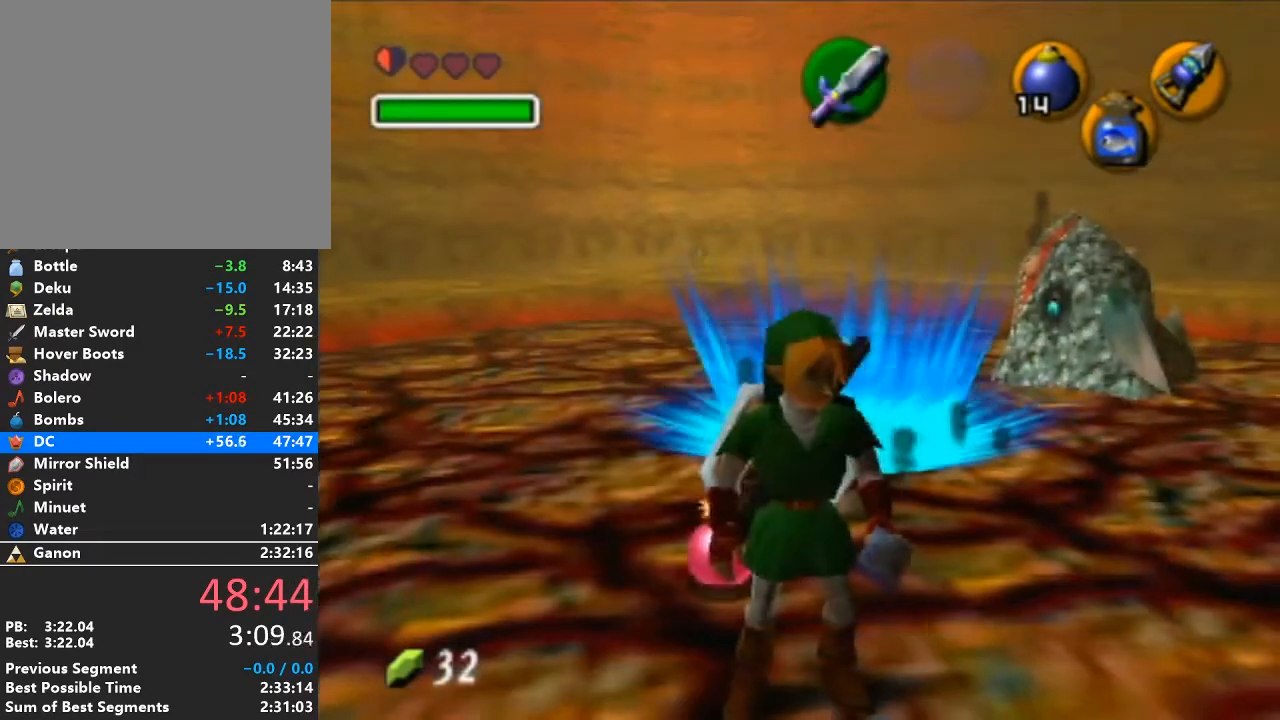
{"buttons": [], "left_stick": "center", "right_stick": "center", "events": [[33, "START", "up"]]}
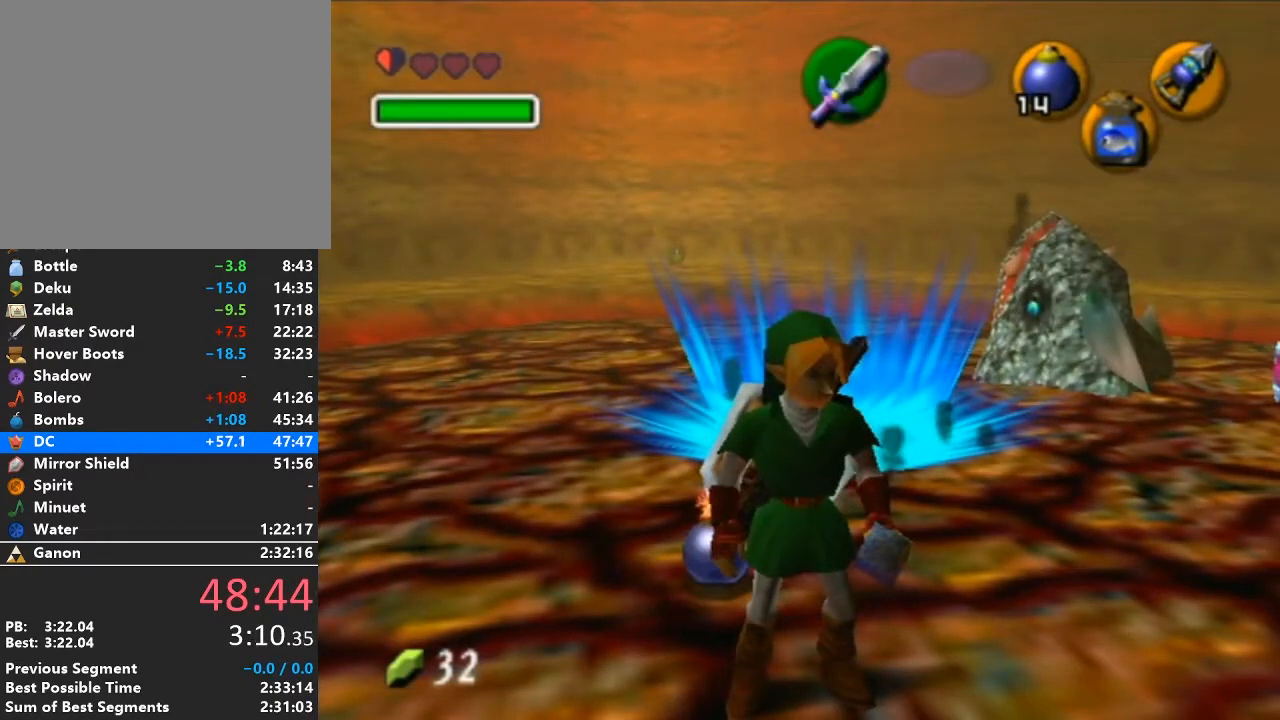
{"buttons": [], "left_stick": "center", "right_stick": "center", "events": []}
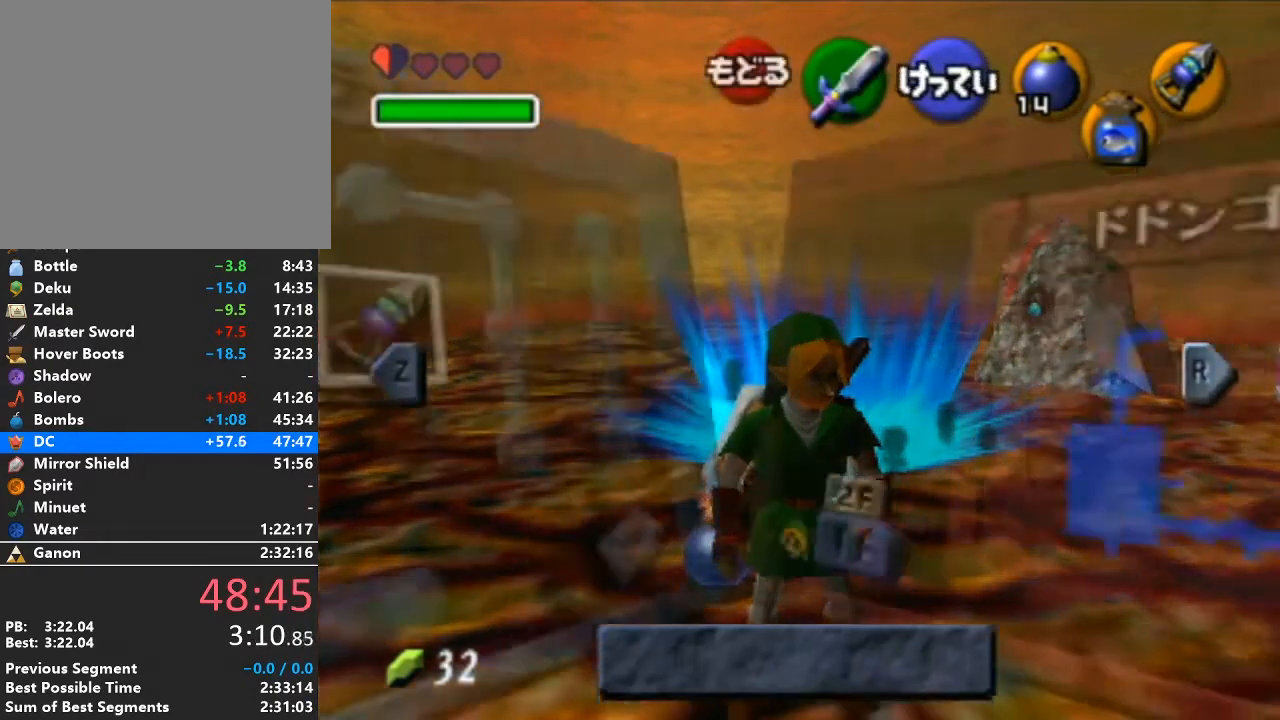
{"buttons": [], "left_stick": "center", "right_stick": "center", "events": [[200, "START", "down"], [383, "START", "up"]]}
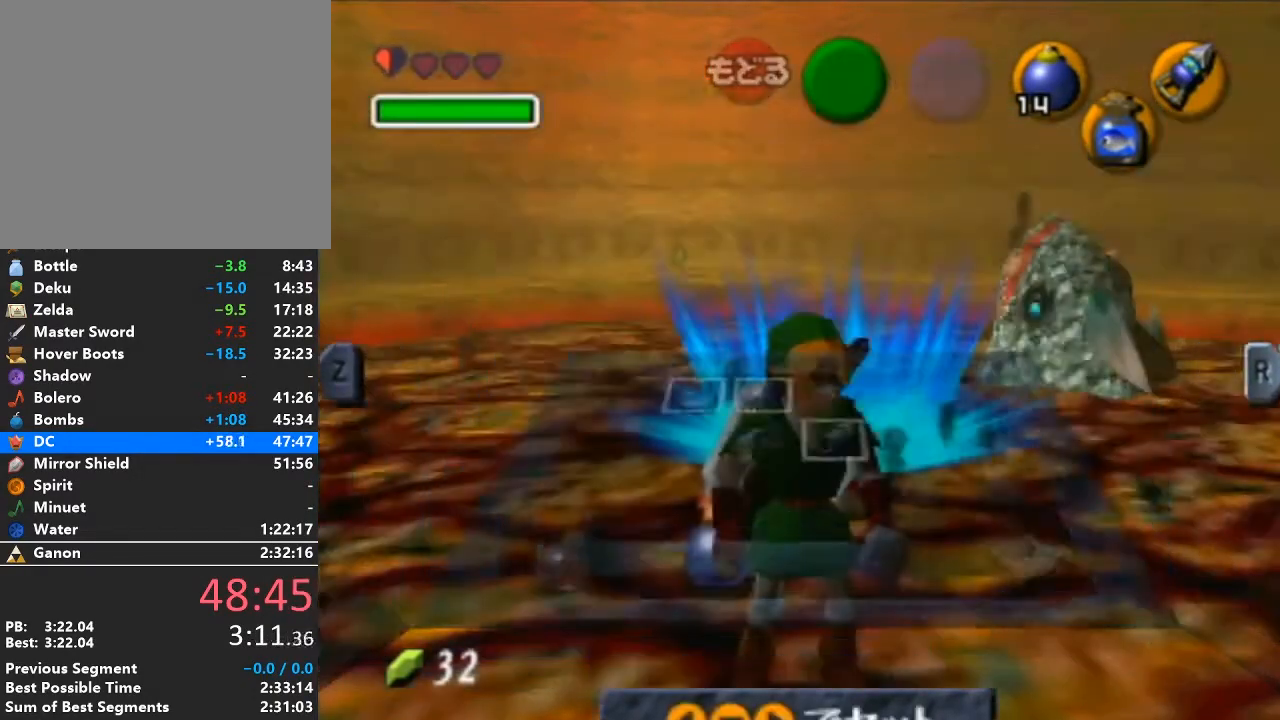
{"buttons": ["L1"], "left_stick": "center", "right_stick": "center", "events": [[67, "L1", "down"], [350, "START", "down"], [450, "START", "up"]]}
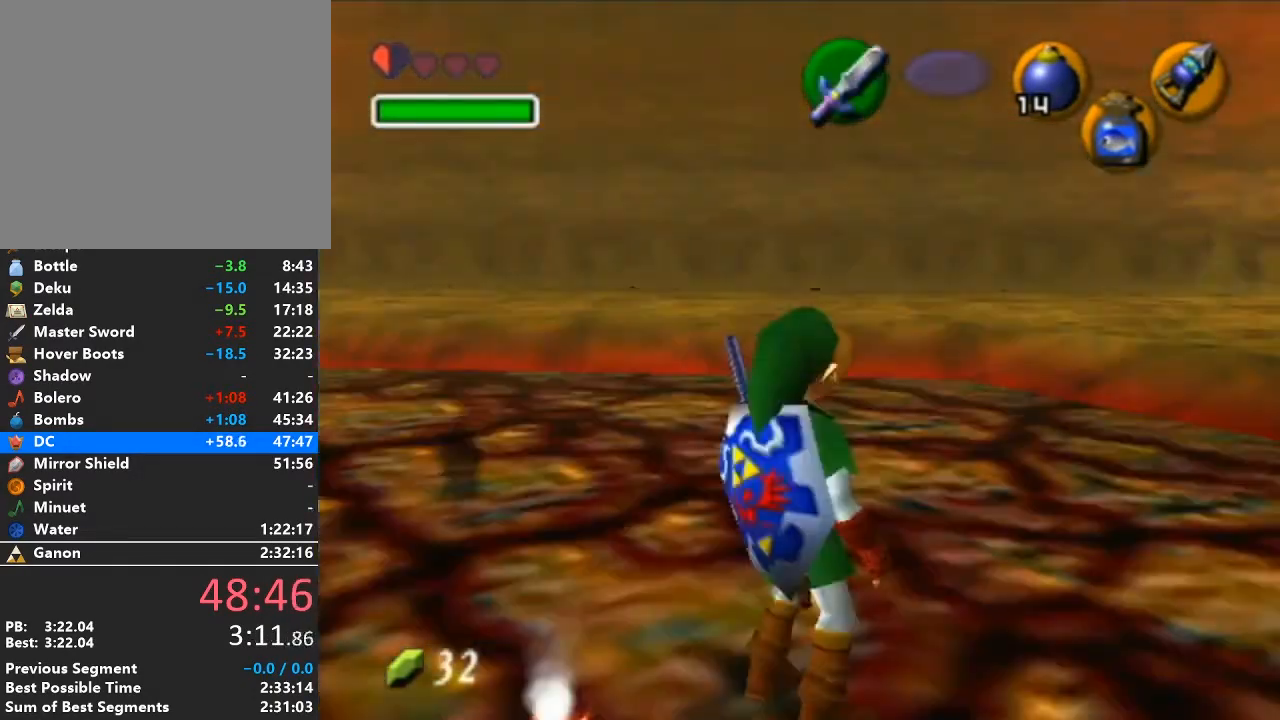
{"buttons": ["L1"], "left_stick": "center", "right_stick": "center", "events": []}
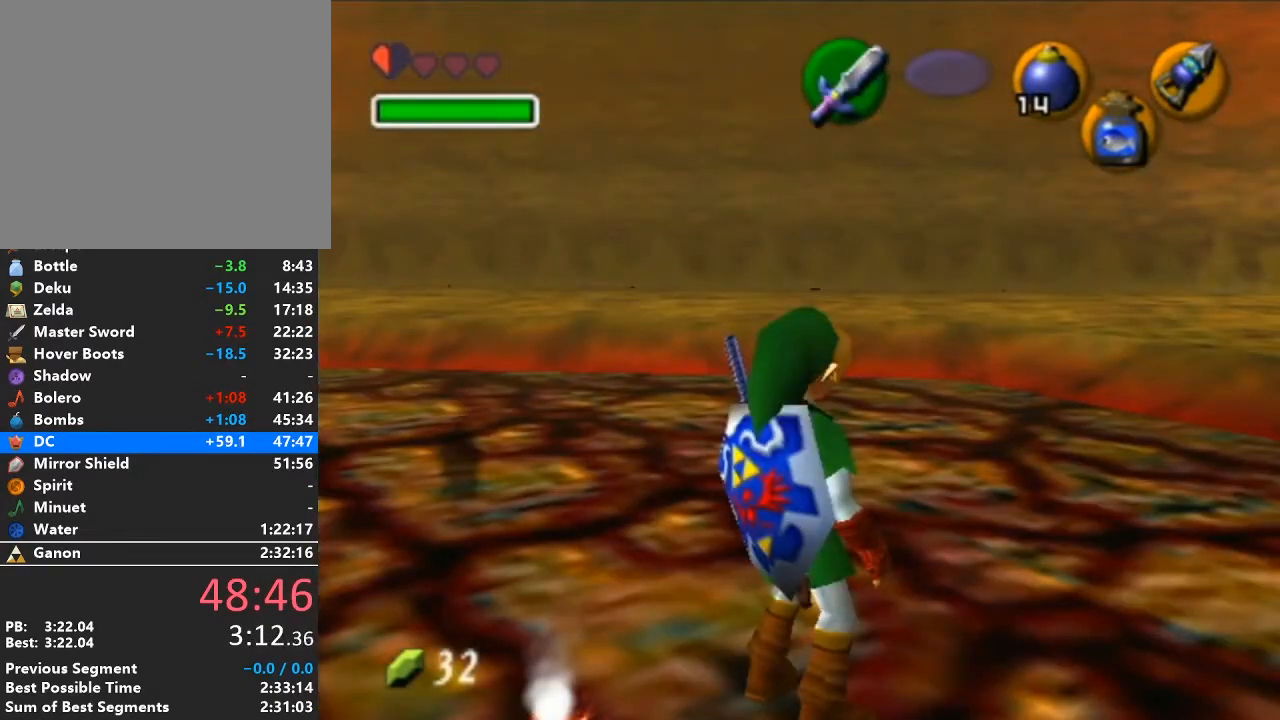
{"buttons": ["L1"], "left_stick": "center", "right_stick": "center", "events": []}
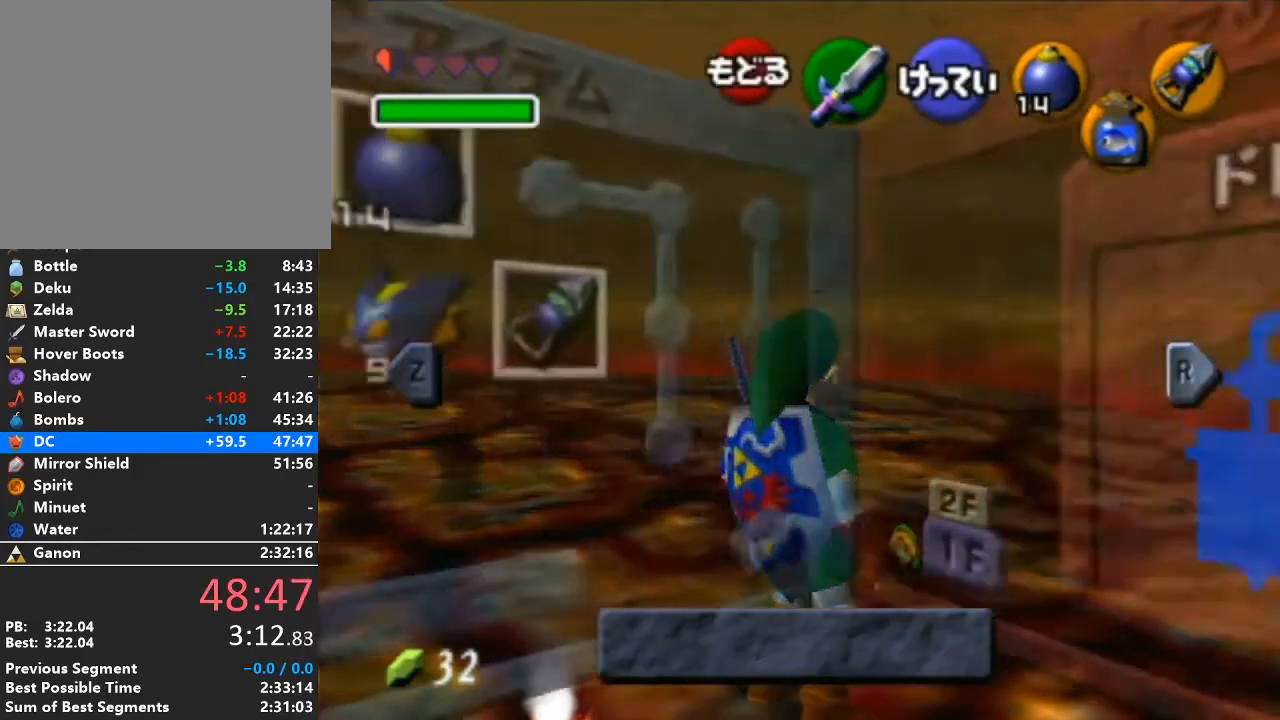
{"buttons": ["A", "L1"], "left_stick": "down-left", "right_stick": "center", "events": [[167, "START", "down"], [317, "START", "up"], [317, "left_stick", "down-left"], [483, "A", "down"]]}
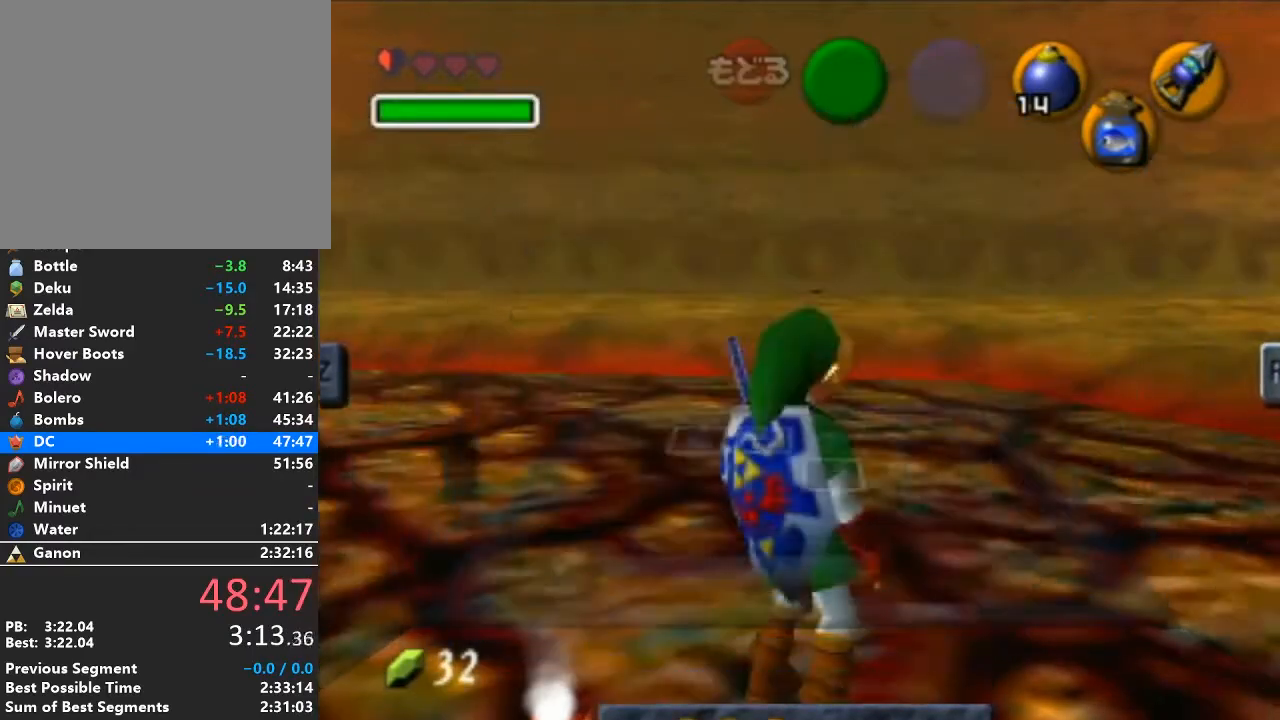
{"buttons": ["B"], "left_stick": "center", "right_stick": "center", "events": [[67, "A", "up"], [133, "A", "down"], [167, "A", "up"], [250, "A", "down"], [317, "A", "up"], [383, "left_stick", "center"], [417, "L1", "up"], [417, "Z", "down"], [483, "B", "down"], [500, "Z", "up"]]}
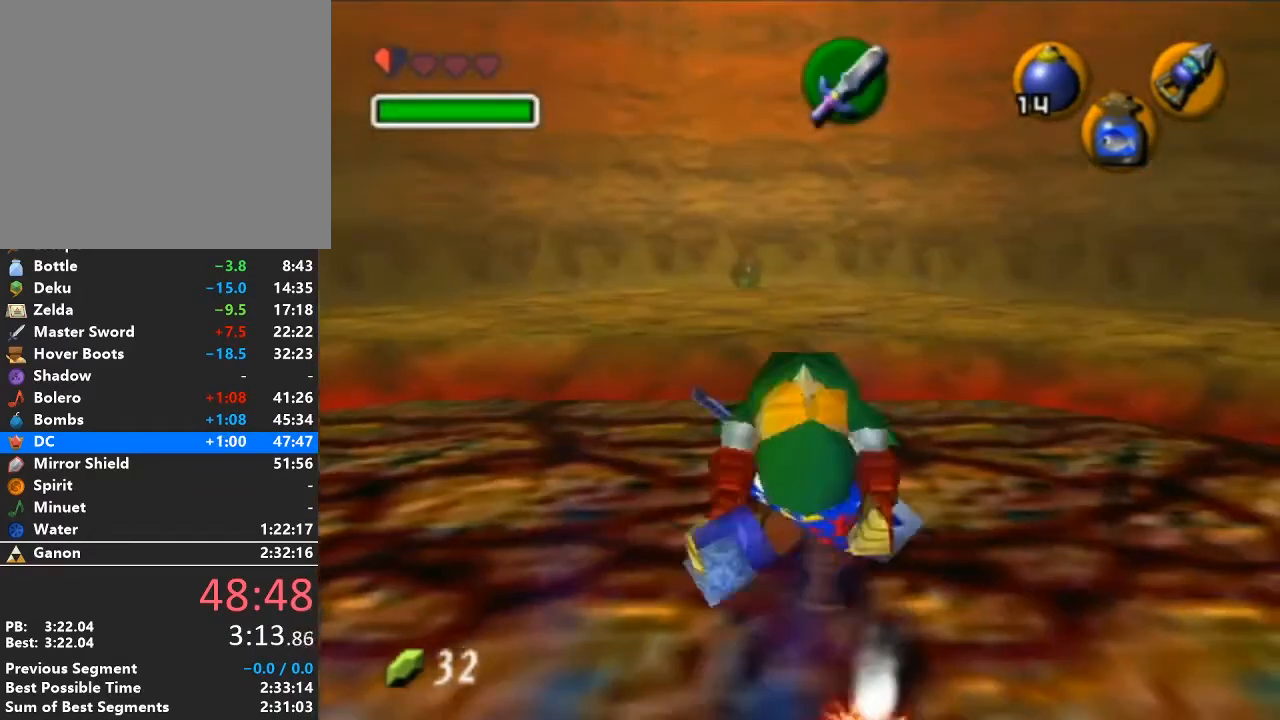
{"buttons": [], "left_stick": "center", "right_stick": "center", "events": [[67, "B", "up"]]}
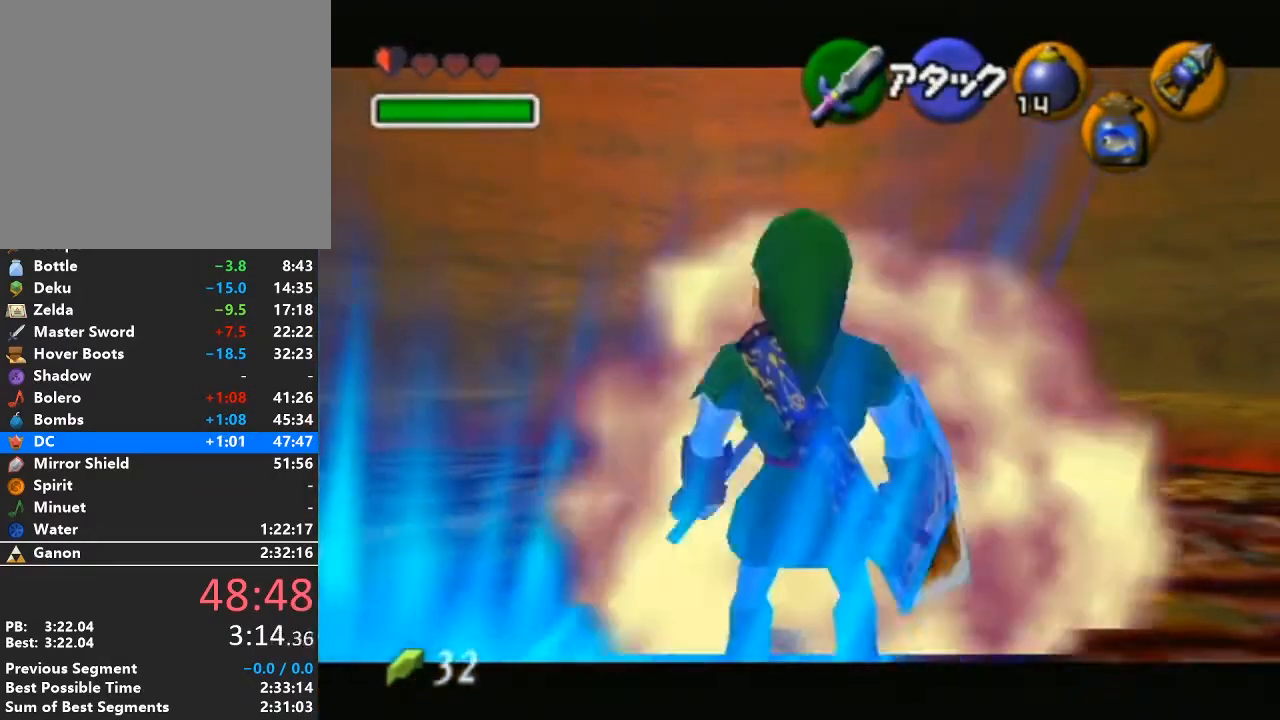
{"buttons": [], "left_stick": "center", "right_stick": "center", "events": []}
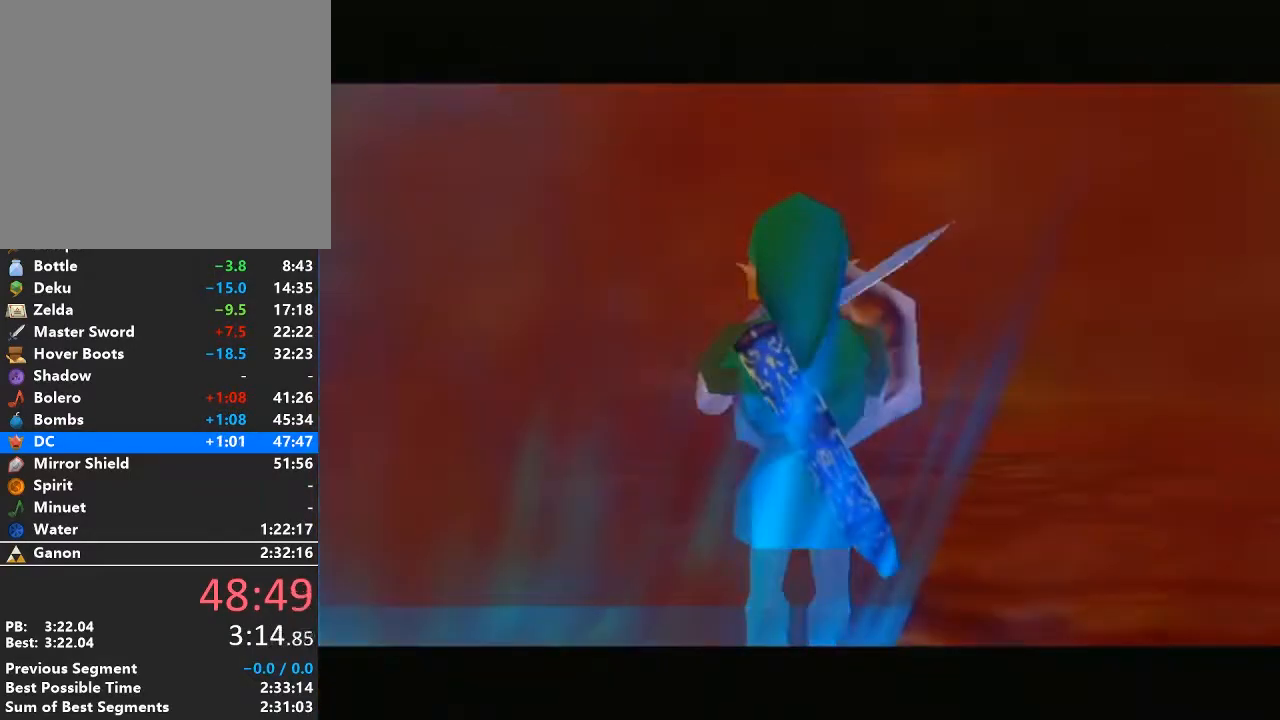
{"buttons": ["A"], "left_stick": "up-right", "right_stick": "center", "events": [[67, "A", "down"], [217, "left_stick", "up-left"], [383, "left_stick", "up-right"]]}
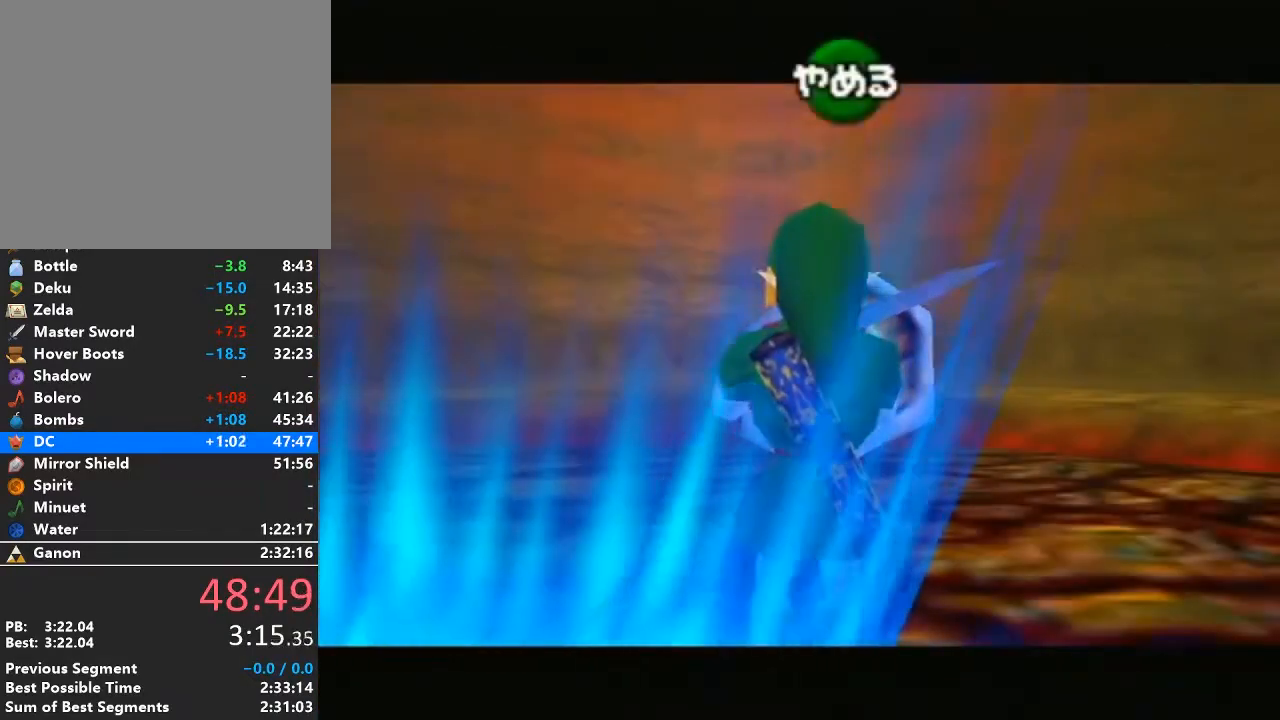
{"buttons": ["A"], "left_stick": "down-left", "right_stick": "center", "events": [[100, "left_stick", "right"], [217, "left_stick", "down-right"], [383, "left_stick", "down"], [500, "left_stick", "down-left"]]}
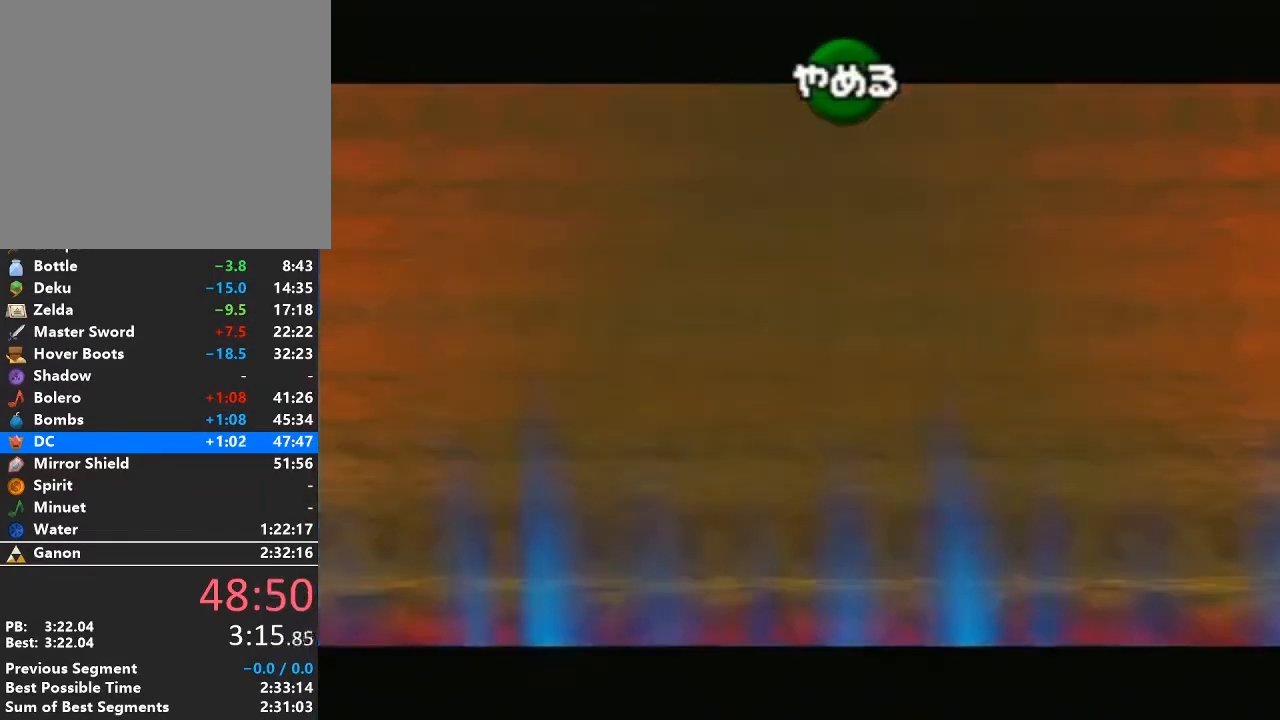
{"buttons": ["A", "R1"], "left_stick": "up-right", "right_stick": "center", "events": [[167, "left_stick", "up-left"], [283, "R1", "down"], [283, "left_stick", "up"], [417, "left_stick", "up-right"]]}
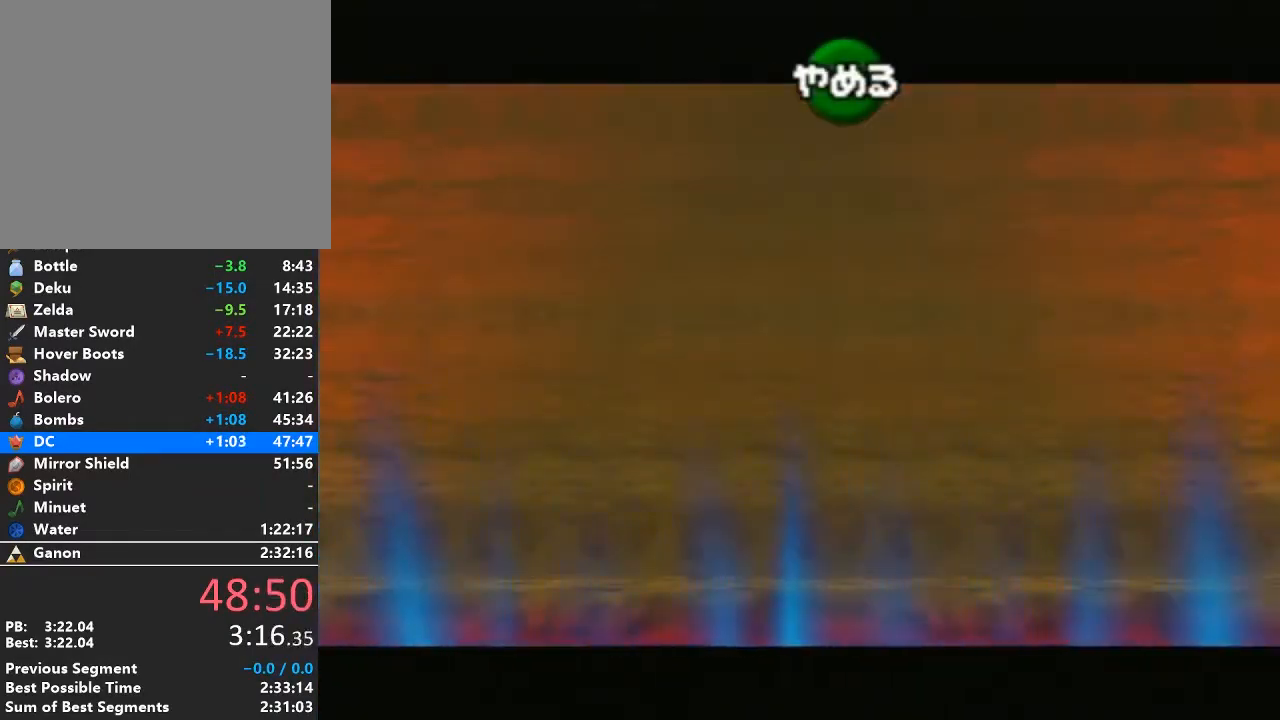
{"buttons": ["A"], "left_stick": "up-left", "right_stick": "center", "events": [[100, "L1", "down"], [233, "left_stick", "up"], [317, "R1", "up"], [350, "L1", "up"], [483, "left_stick", "up-left"]]}
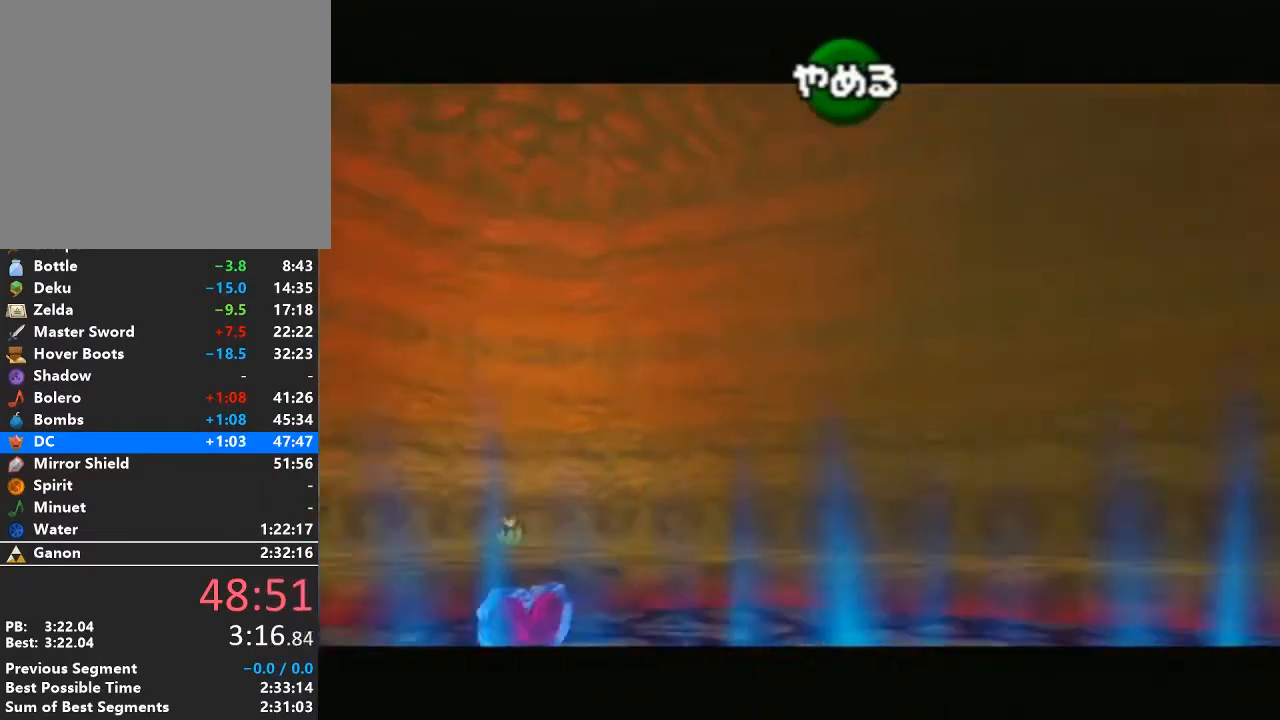
{"buttons": ["A", "L1", "R1"], "left_stick": "down", "right_stick": "center", "events": [[67, "R1", "down"], [167, "L1", "down"], [350, "left_stick", "down-left"], [483, "left_stick", "down"]]}
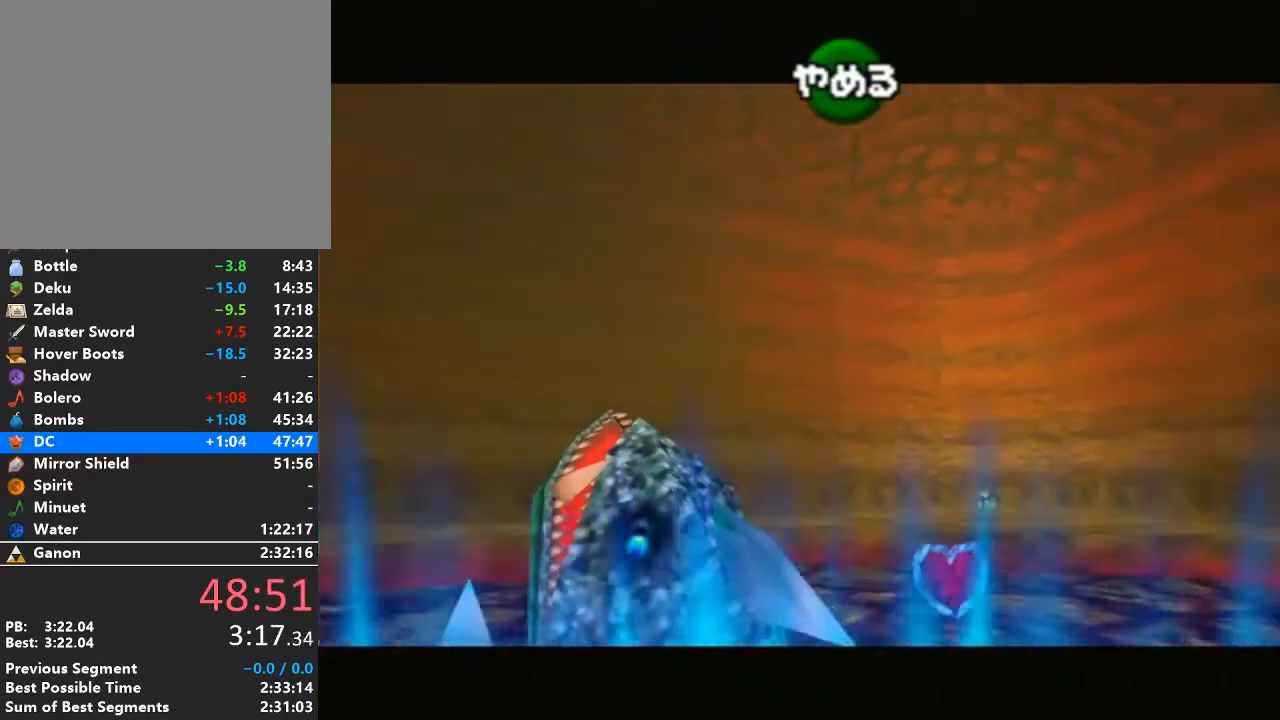
{"buttons": ["A", "R1"], "left_stick": "down-right", "right_stick": "center", "events": [[33, "R1", "up"], [67, "L1", "up"], [283, "R1", "down"], [283, "left_stick", "down-right"]]}
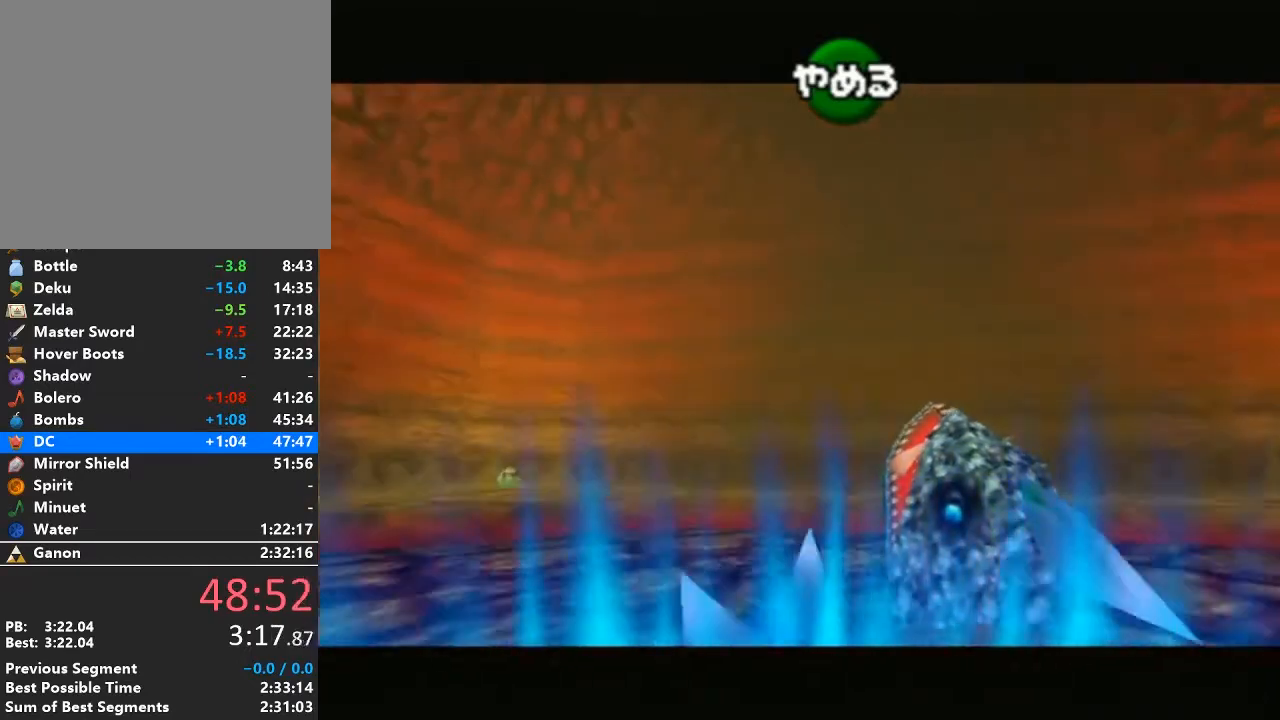
{"buttons": ["A", "R1"], "left_stick": "up", "right_stick": "center", "events": [[100, "L1", "down"], [100, "left_stick", "right"], [200, "R1", "up"], [250, "left_stick", "up-right"], [383, "L1", "up"], [417, "left_stick", "up"], [467, "R1", "down"]]}
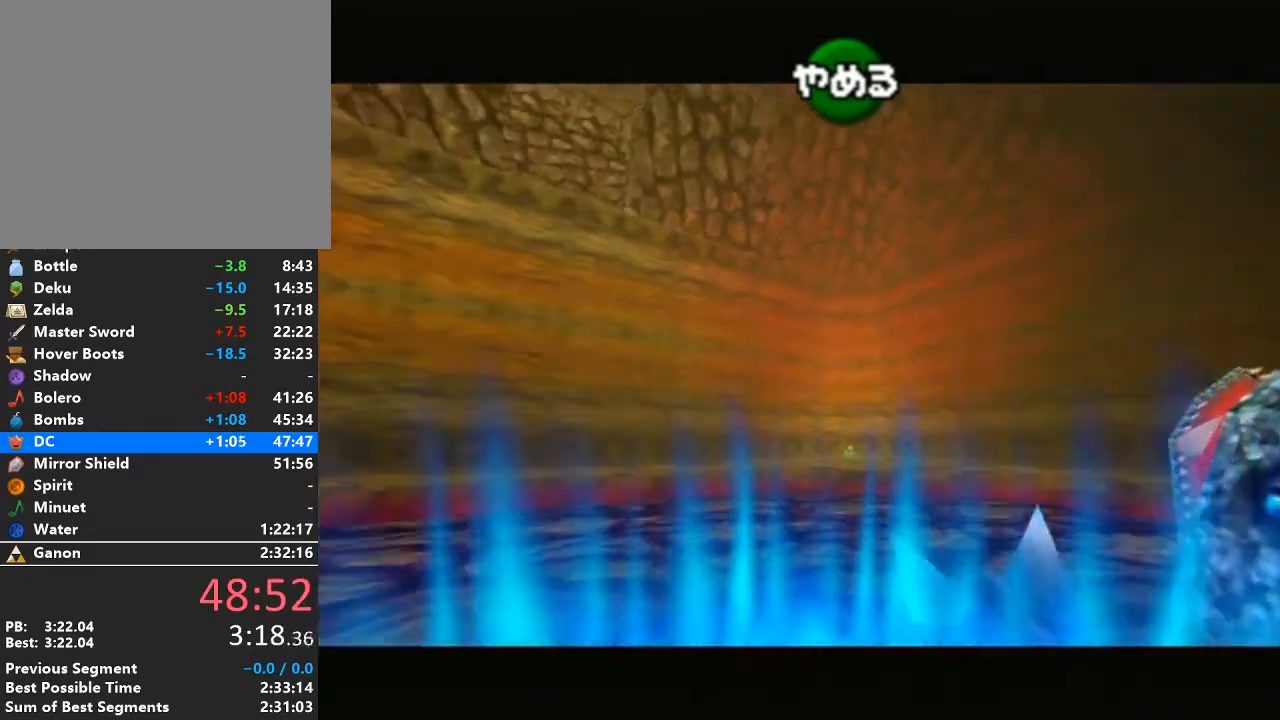
{"buttons": ["A"], "left_stick": "left", "right_stick": "center", "events": [[100, "left_stick", "up-left"], [283, "R1", "up"], [350, "left_stick", "left"]]}
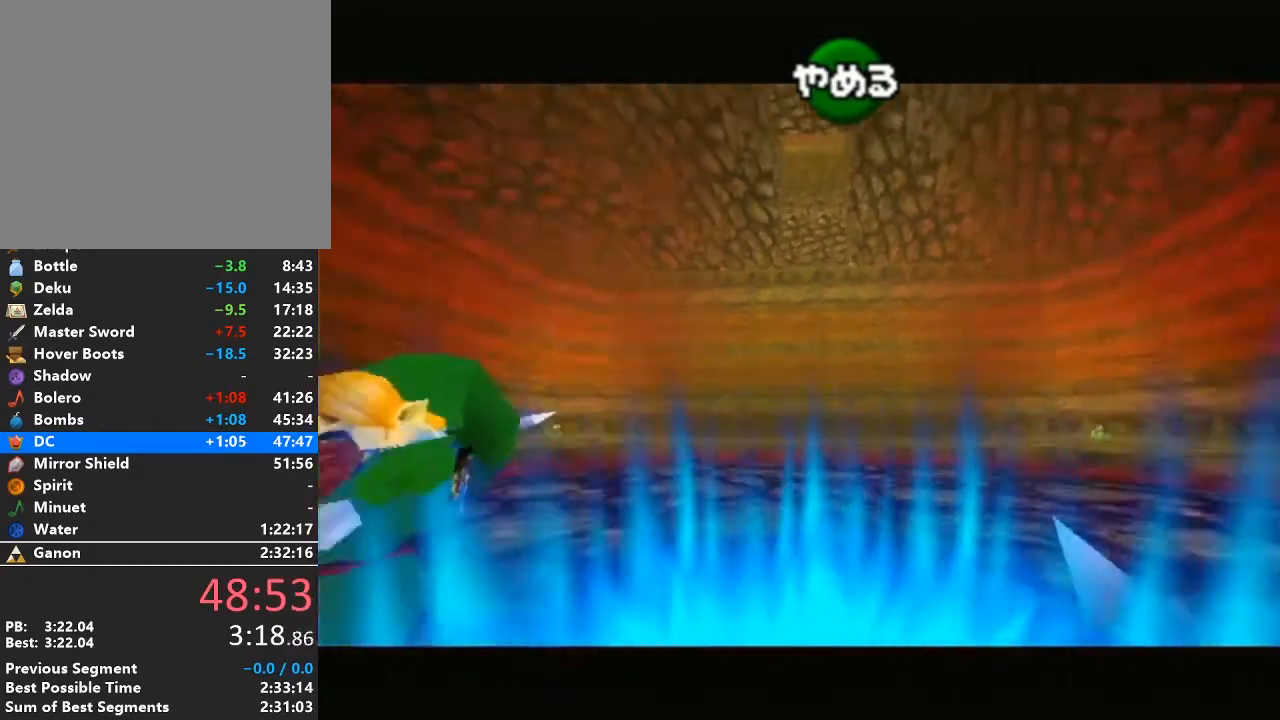
{"buttons": [], "left_stick": "center", "right_stick": "center", "events": [[167, "R1", "down"], [317, "R1", "up"], [350, "left_stick", "center"], [383, "A", "up"]]}
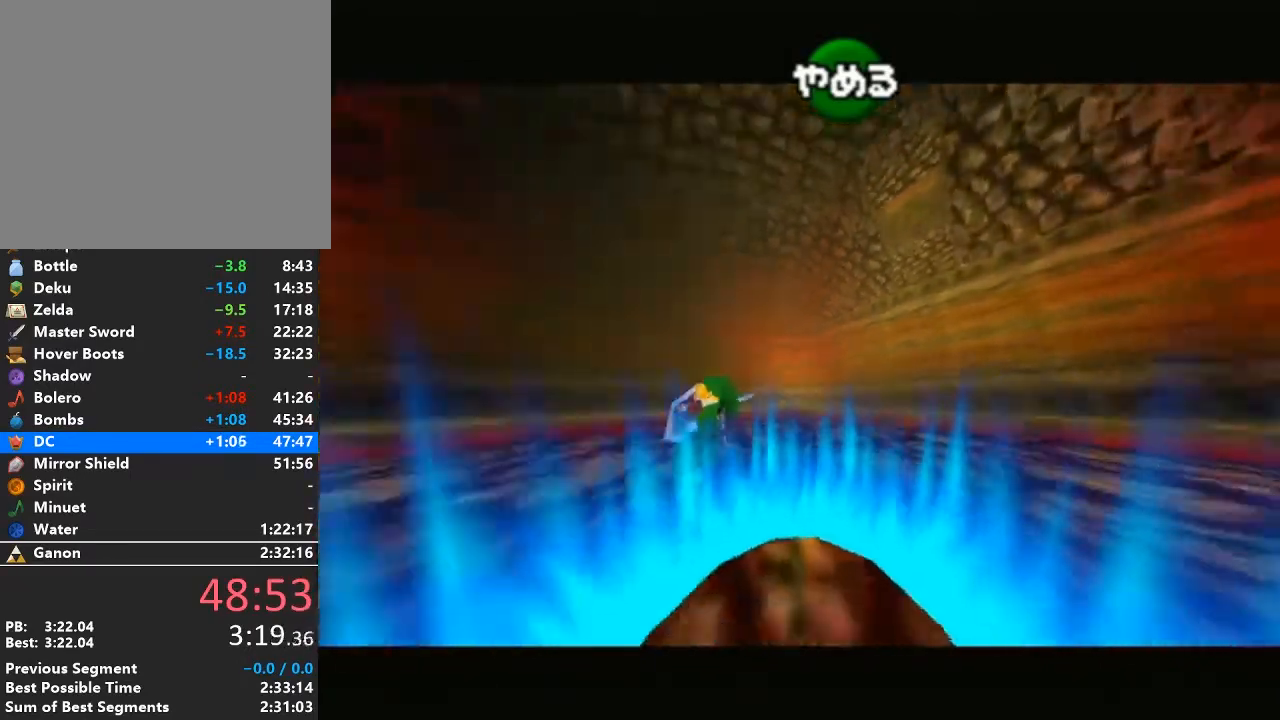
{"buttons": [], "left_stick": "center", "right_stick": "center", "events": [[383, "B", "down"], [450, "B", "up"]]}